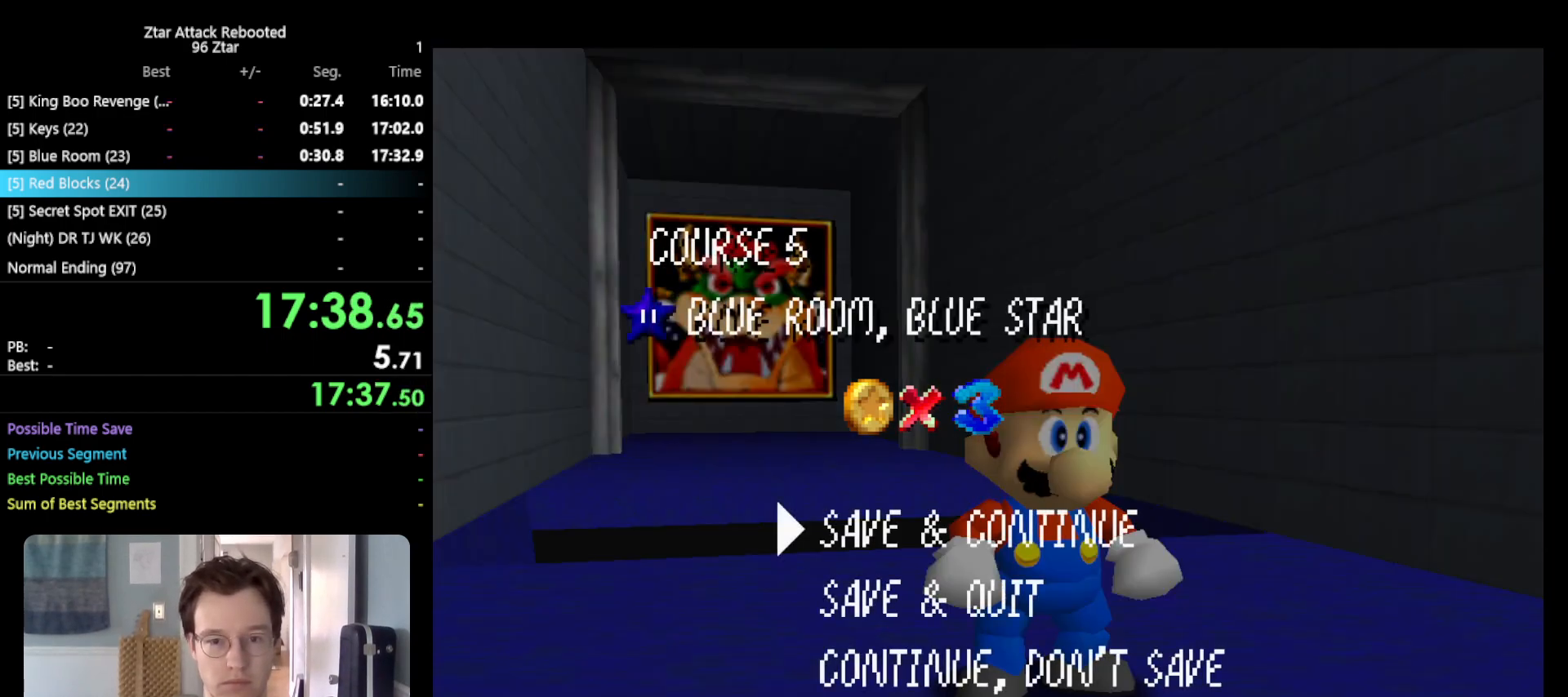
Gameplay with a controller (Nintendo layout); each line is a JSON object with the inputs held at the frame after it. "events" lists button and stick changes between this image and that frame as [ms after this image, input, new state], when the widget could be followed in between. Not read: L3 R3 START.
{"buttons": ["A"], "left_stick": "up", "events": [[100, "A", "down"], [150, "left_stick", "up"]]}
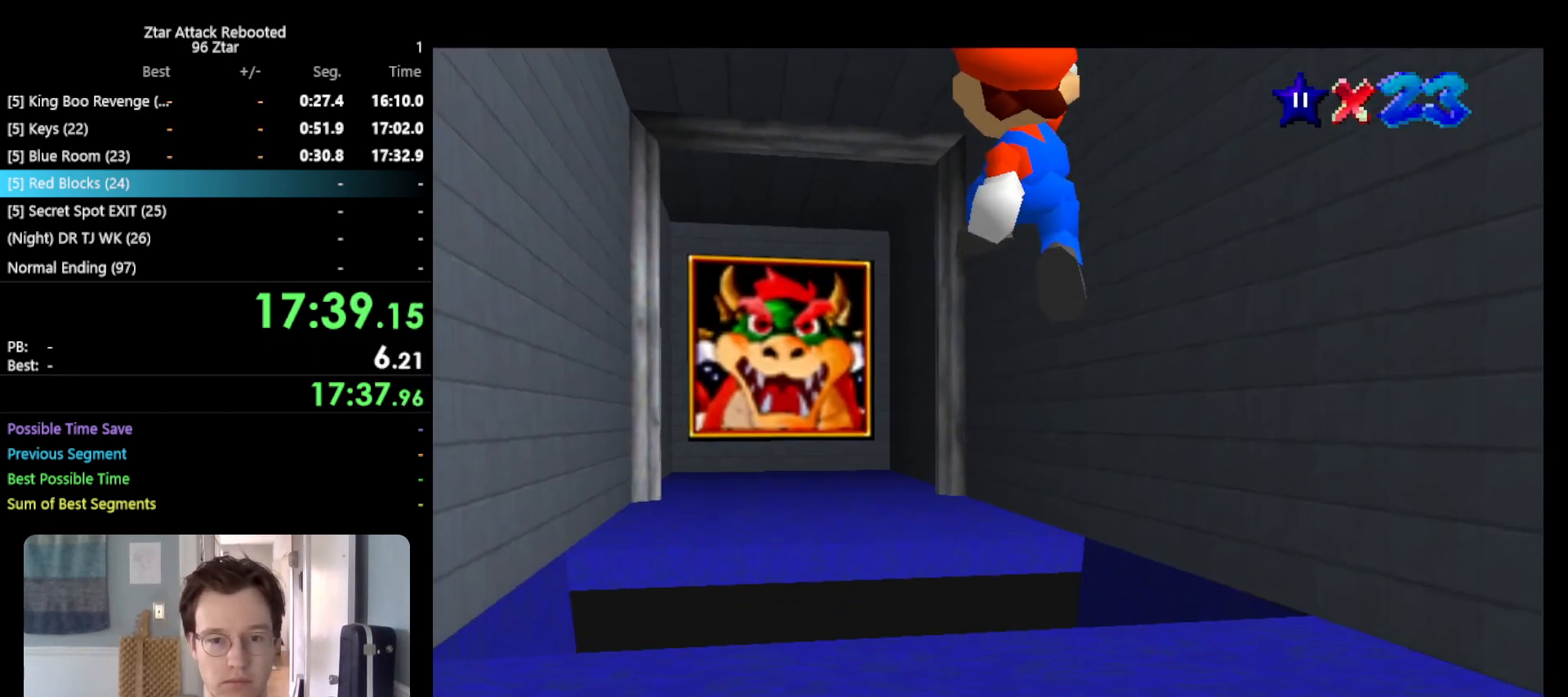
{"buttons": [], "left_stick": "up", "events": [[50, "A", "up"]]}
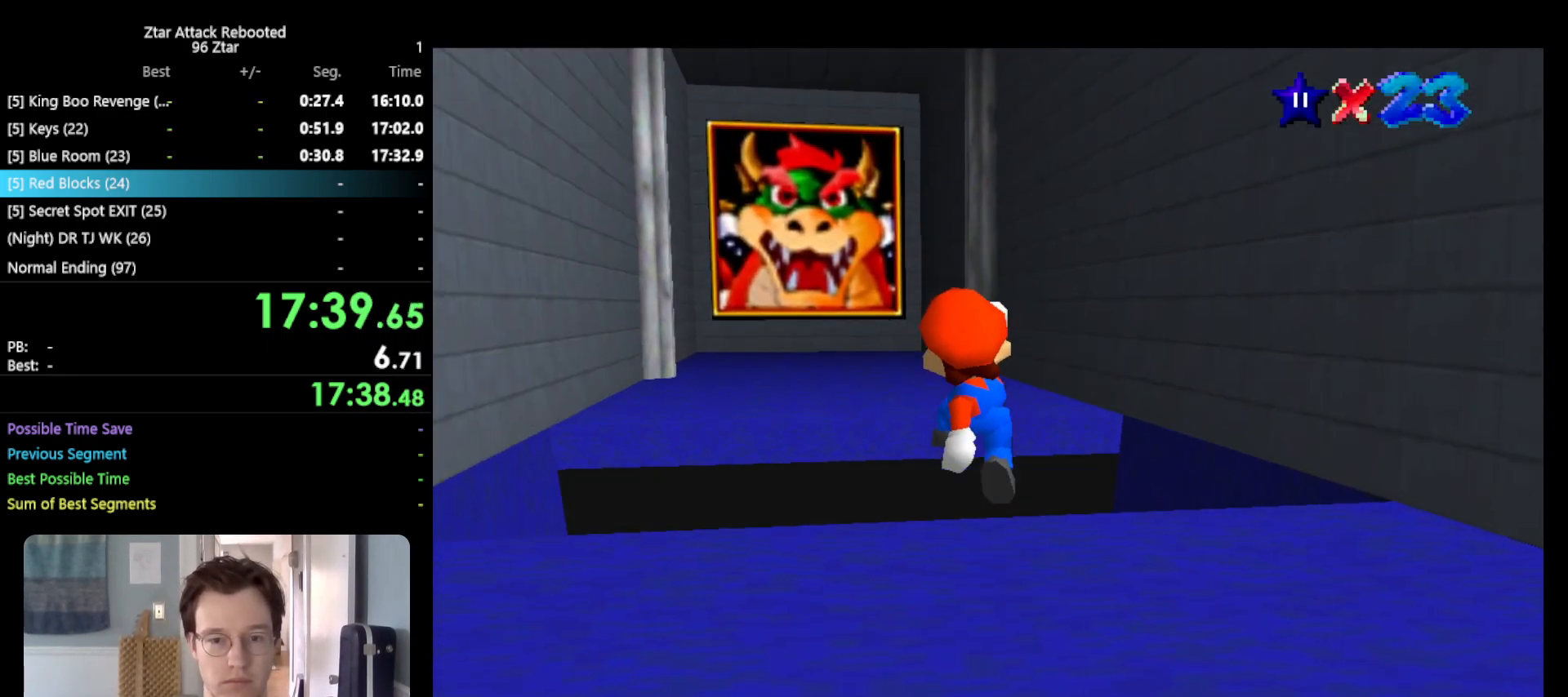
{"buttons": [], "left_stick": "center", "events": [[400, "left_stick", "center"]]}
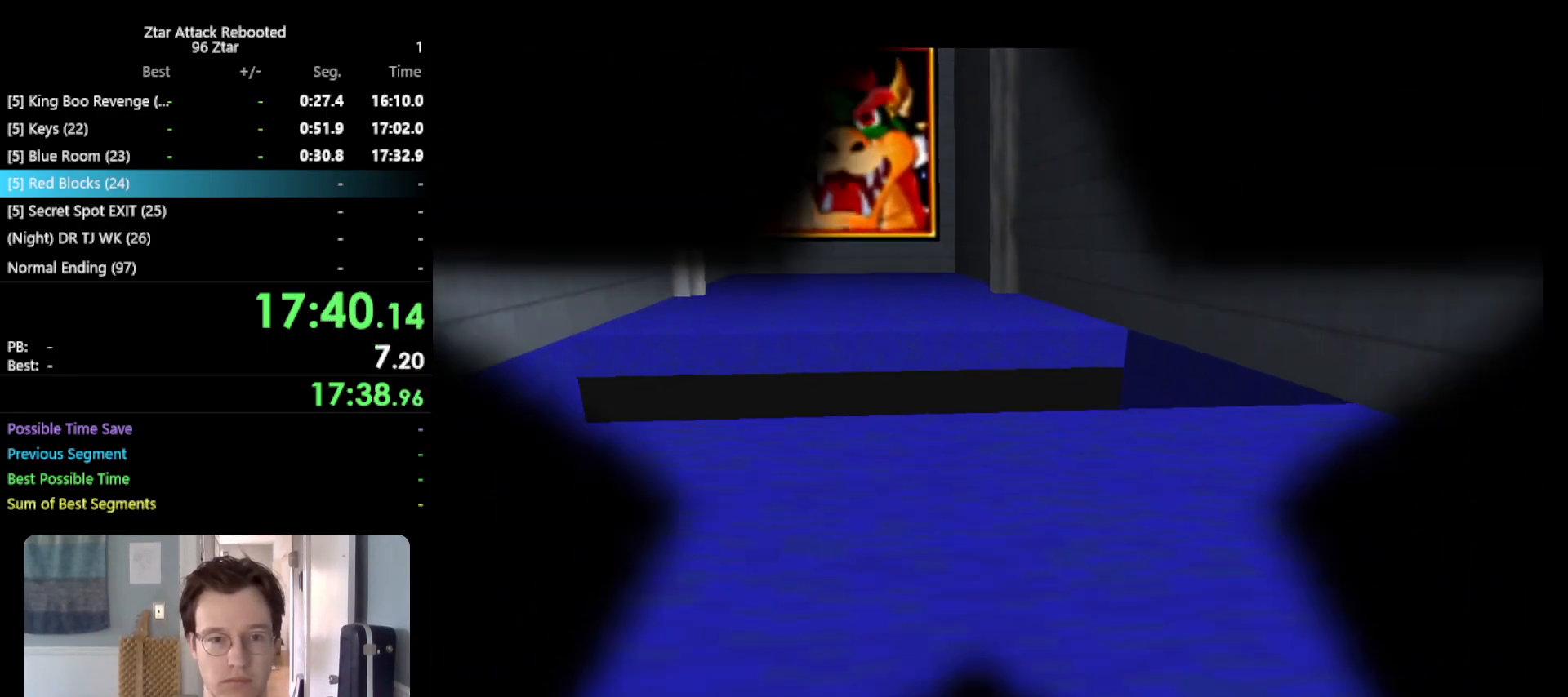
{"buttons": ["A"], "left_stick": "center", "events": [[500, "A", "down"]]}
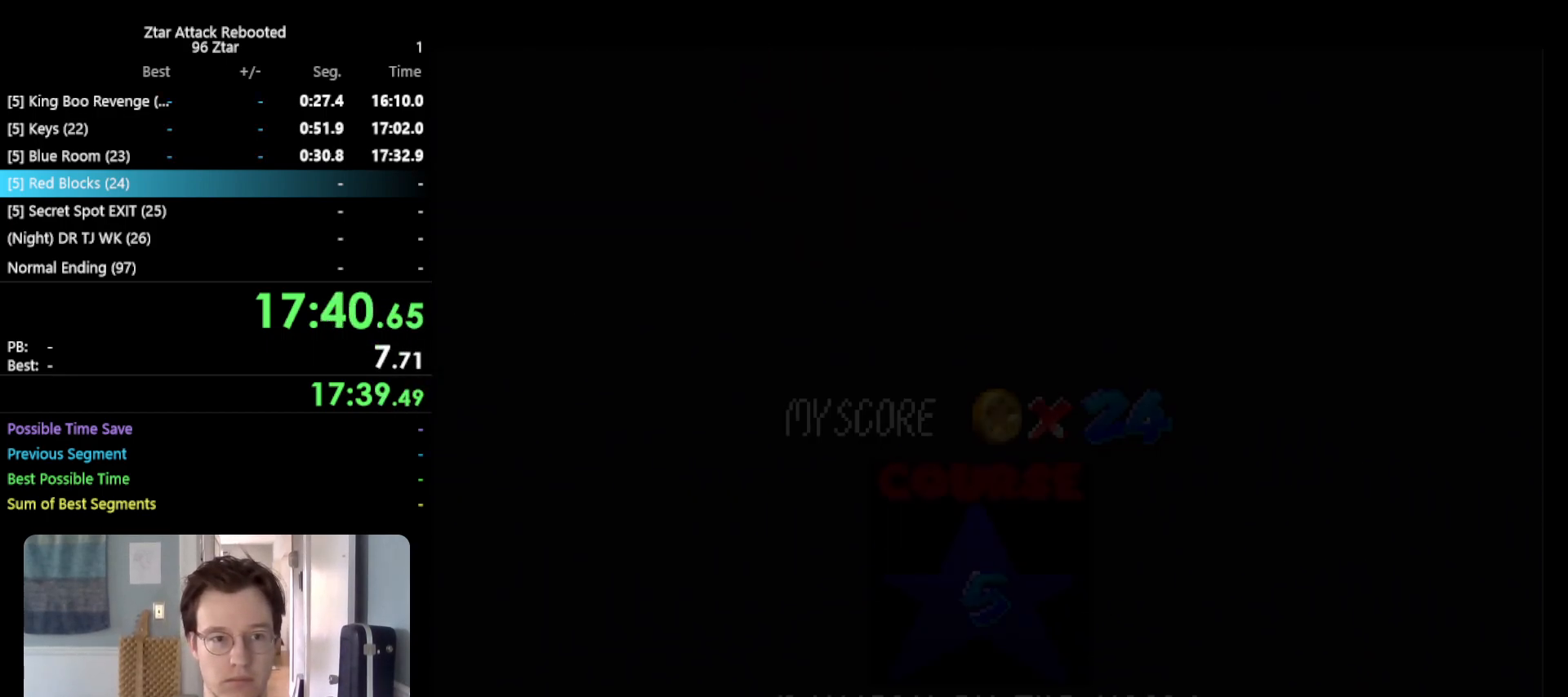
{"buttons": [], "left_stick": "center", "events": [[33, "B", "down"], [150, "B", "up"], [183, "A", "up"], [283, "A", "down"], [400, "A", "up"]]}
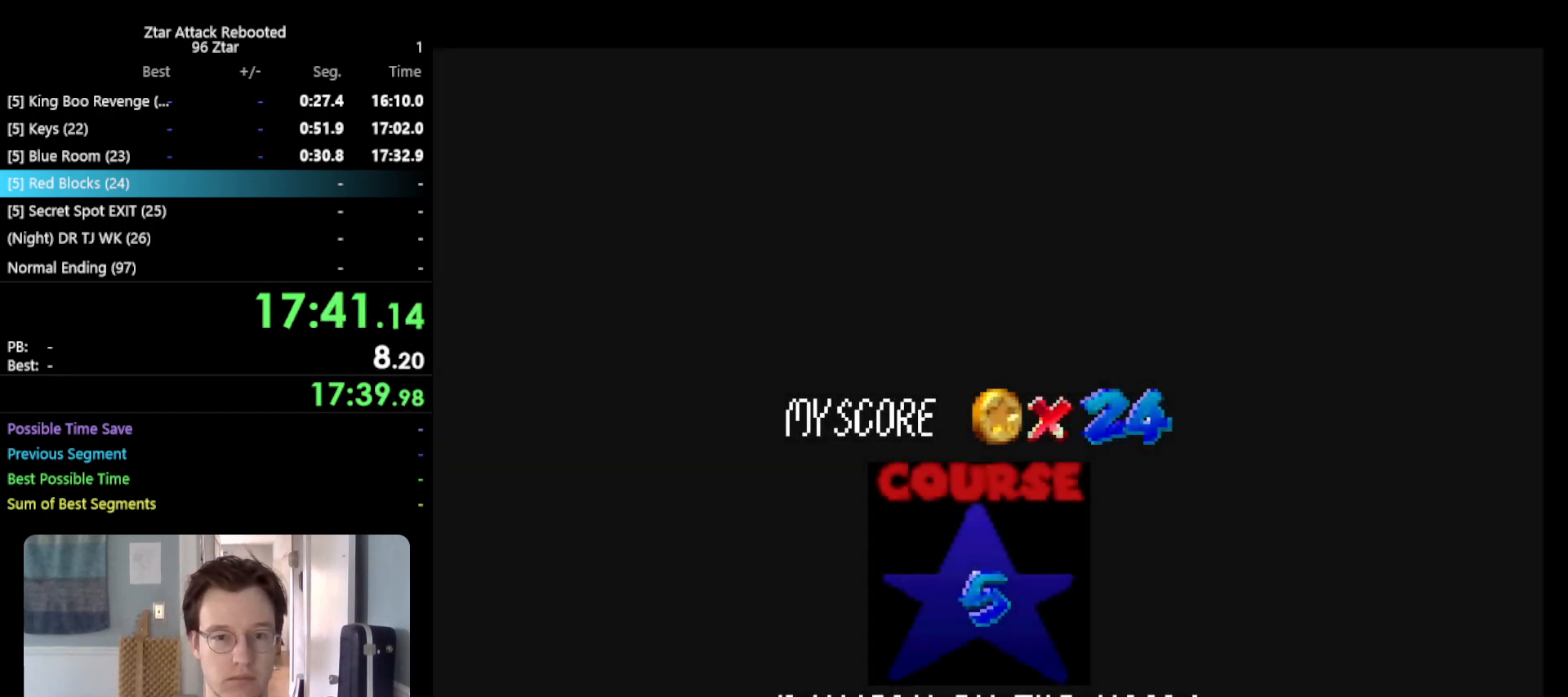
{"buttons": ["A"], "left_stick": "center", "events": [[117, "A", "down"], [150, "A", "up"], [233, "A", "down"], [367, "A", "up"], [400, "A", "down"]]}
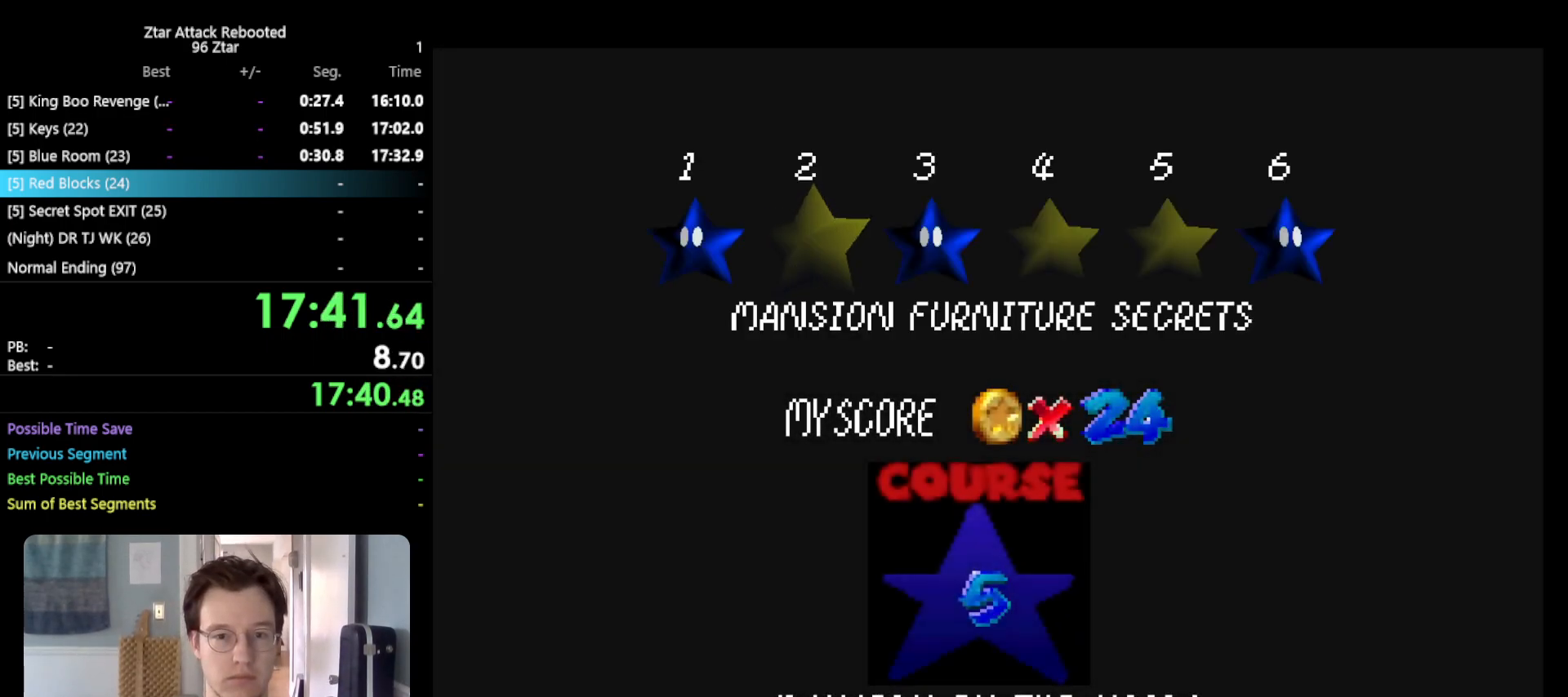
{"buttons": [], "left_stick": "center", "events": [[150, "B", "down"], [300, "B", "up"], [400, "A", "up"]]}
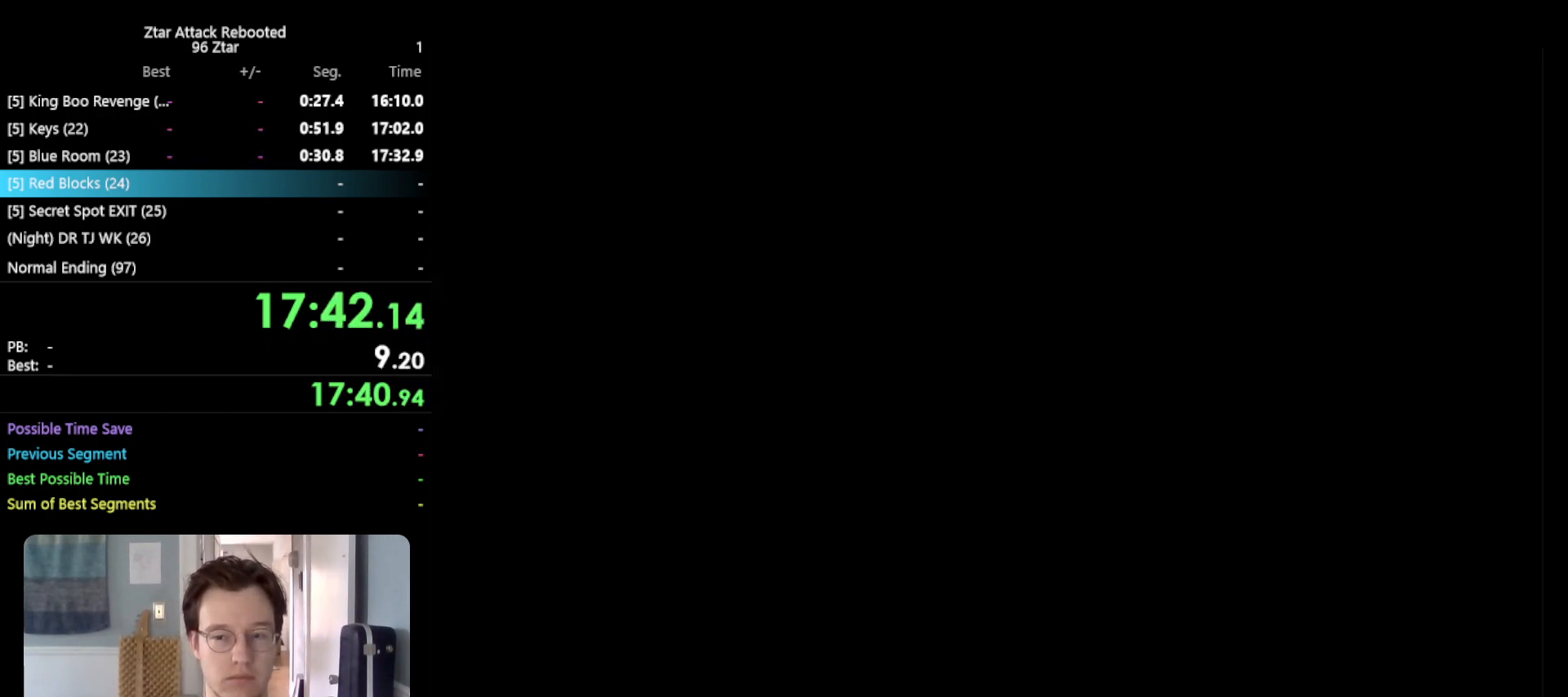
{"buttons": ["C_RIGHT"], "left_stick": "center", "events": [[500, "C_RIGHT", "down"]]}
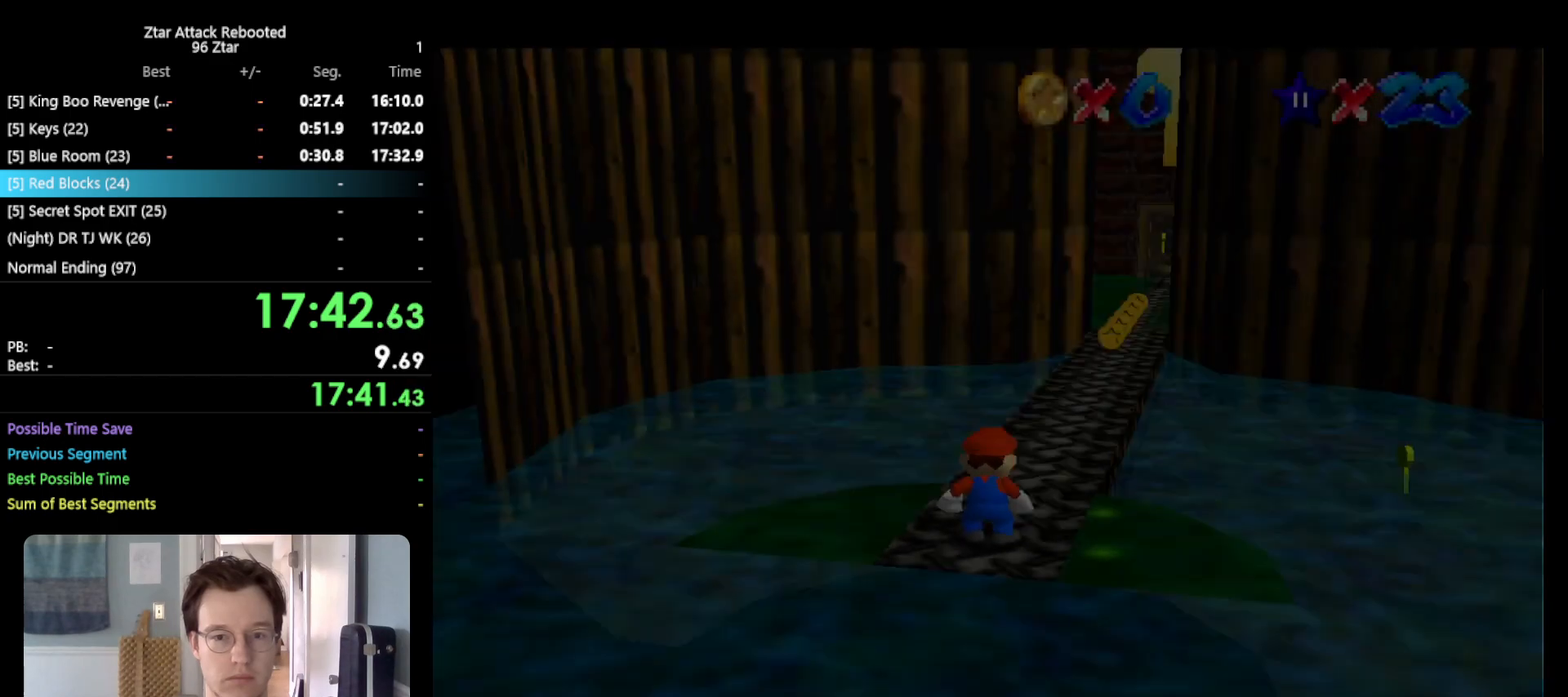
{"buttons": ["Z"], "left_stick": "up-right", "events": [[100, "C_RIGHT", "up"], [100, "left_stick", "up-right"], [467, "Z", "down"]]}
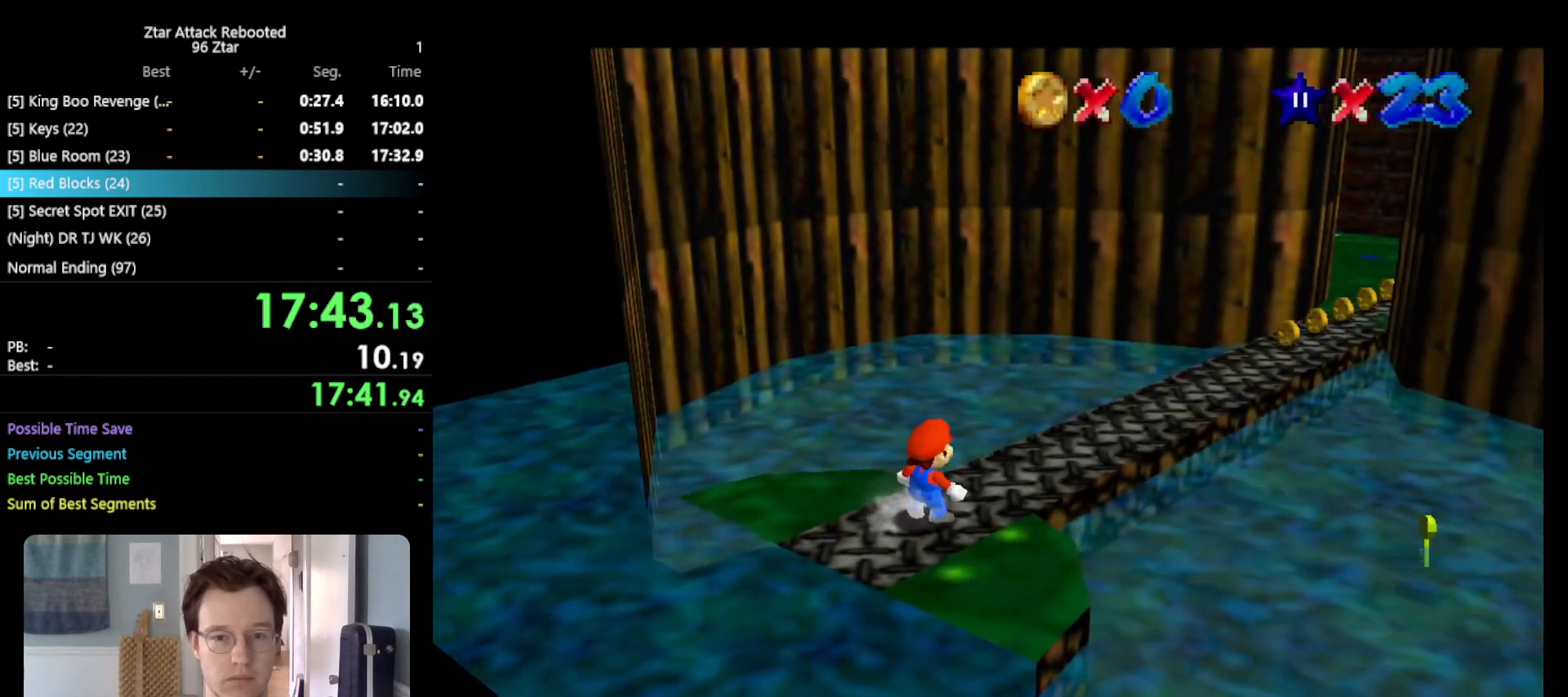
{"buttons": ["Z", "C_LEFT"], "left_stick": "up-right", "events": [[50, "A", "down"], [233, "A", "up"], [450, "C_LEFT", "down"]]}
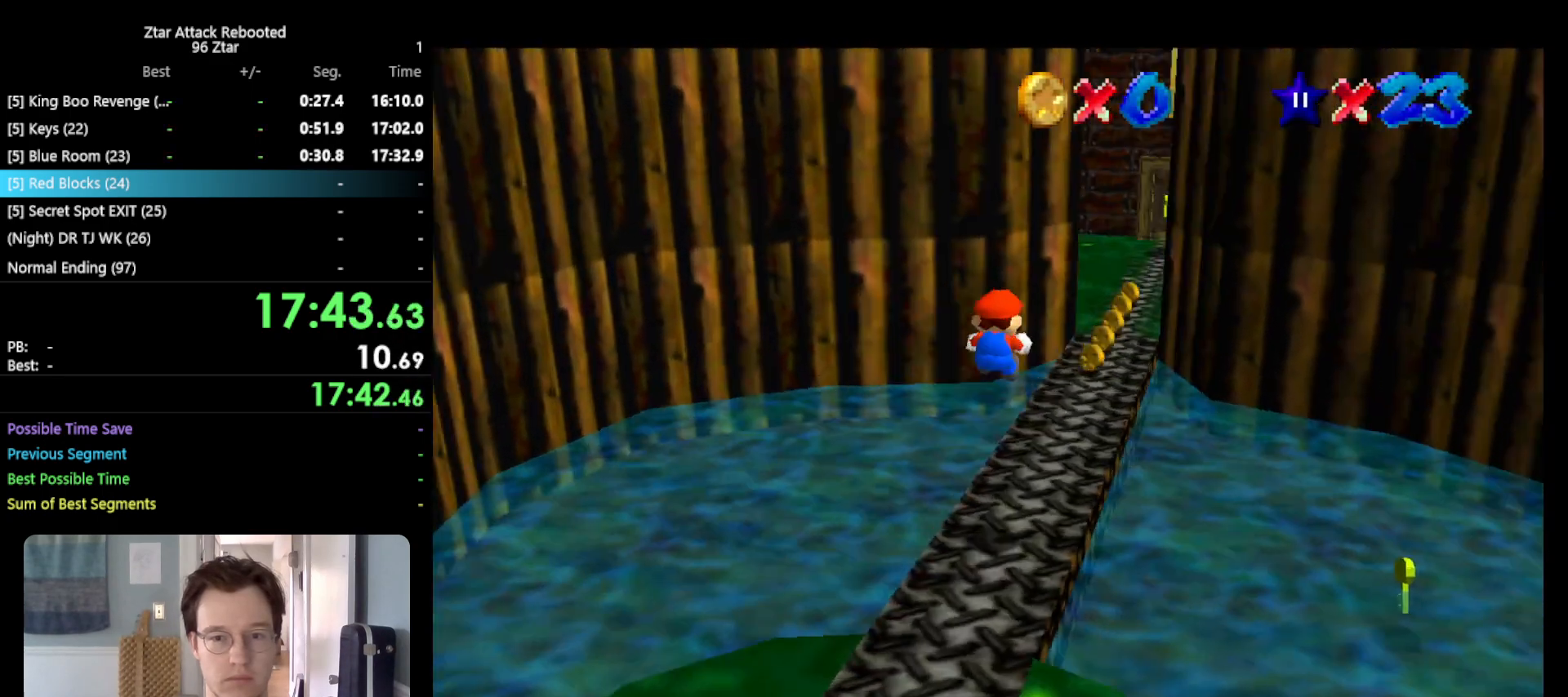
{"buttons": ["Z"], "left_stick": "up", "events": [[50, "C_LEFT", "up"], [167, "left_stick", "up"]]}
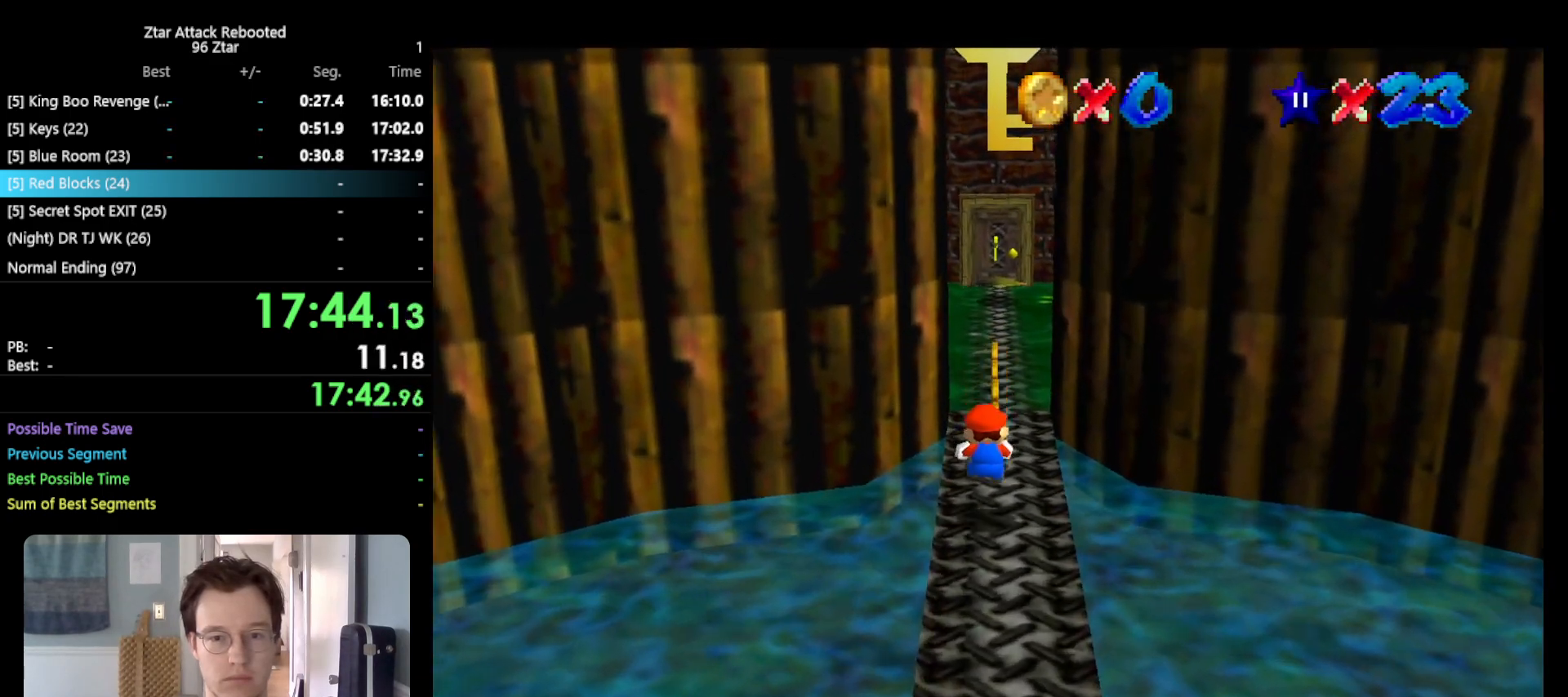
{"buttons": [], "left_stick": "up", "events": [[33, "A", "down"], [167, "A", "up"], [383, "Z", "up"], [450, "A", "down"], [500, "A", "up"]]}
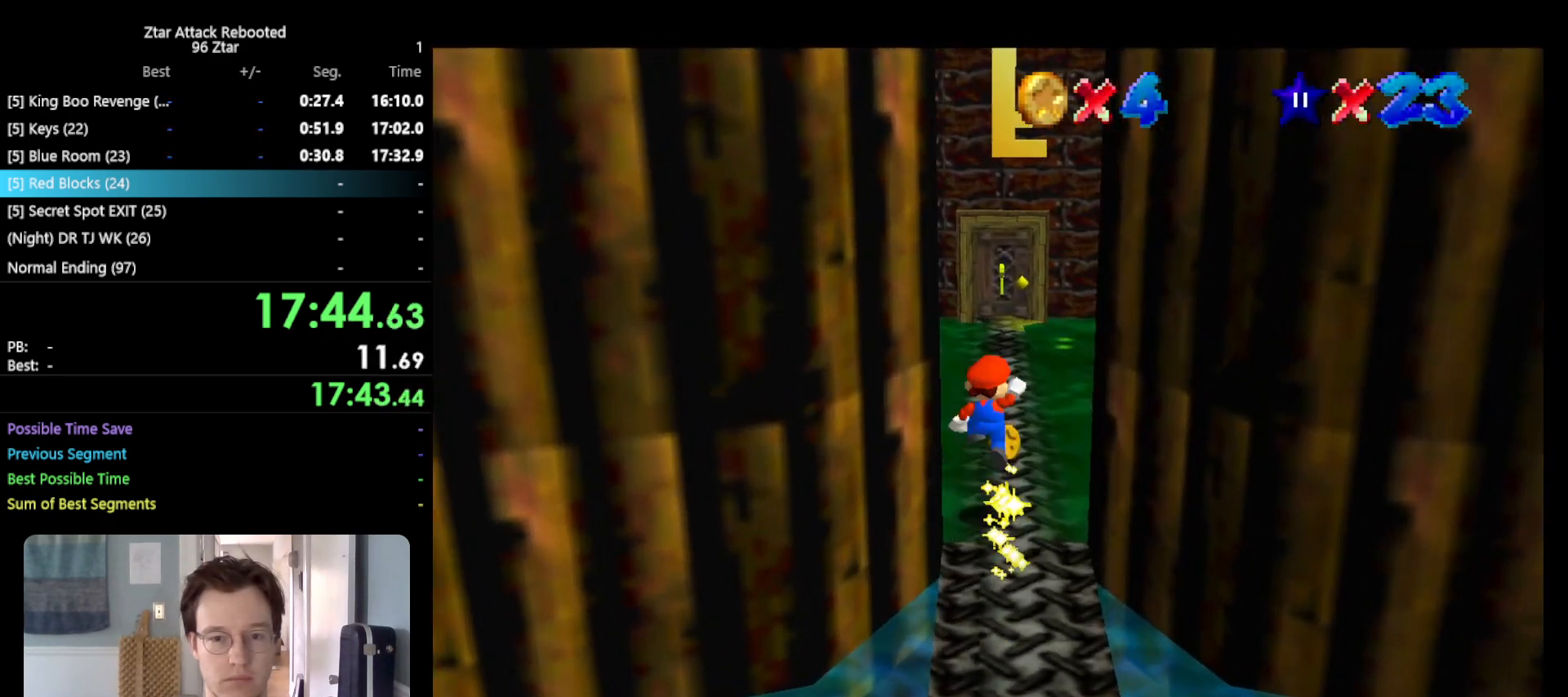
{"buttons": ["A", "B"], "left_stick": "up", "events": [[417, "B", "down"], [467, "A", "down"]]}
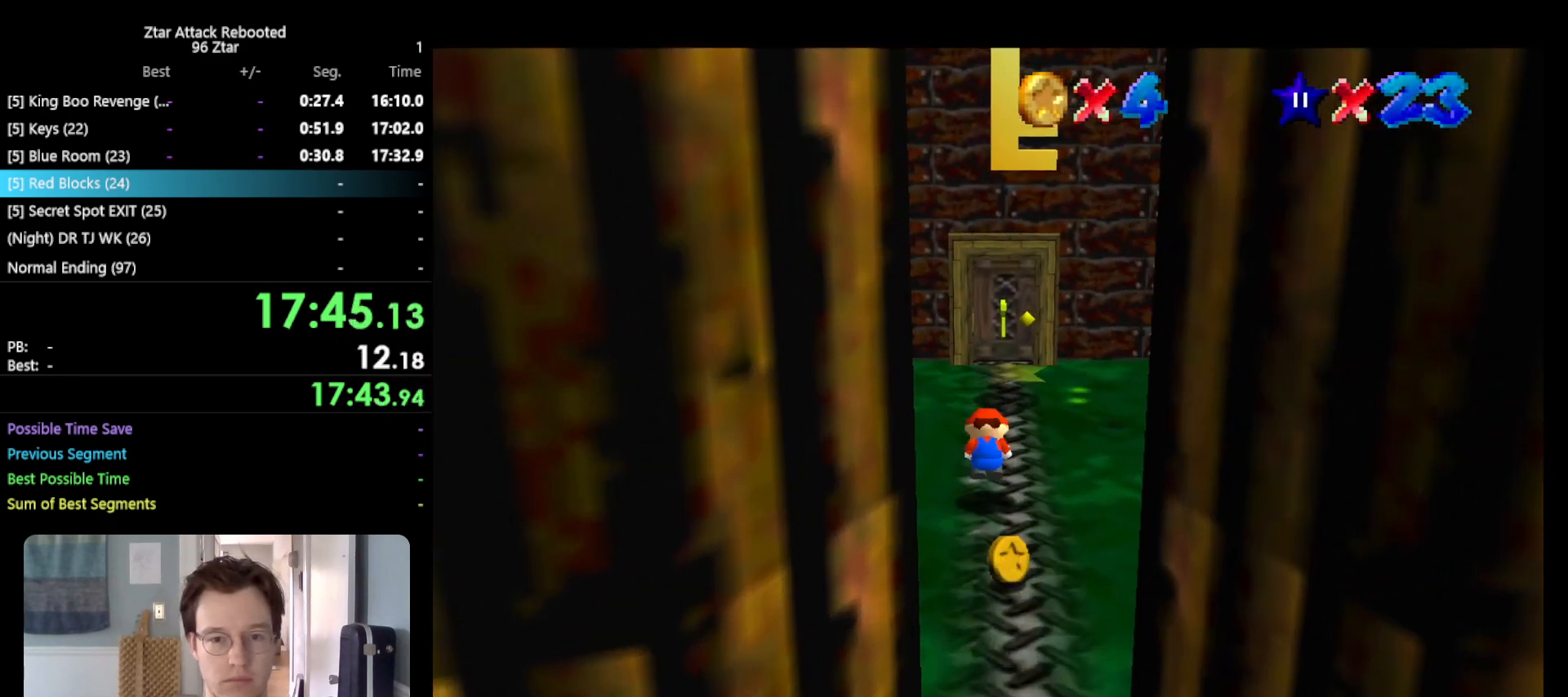
{"buttons": [], "left_stick": "up", "events": [[50, "B", "up"], [50, "left_stick", "up-right"], [83, "A", "up"], [233, "left_stick", "up"]]}
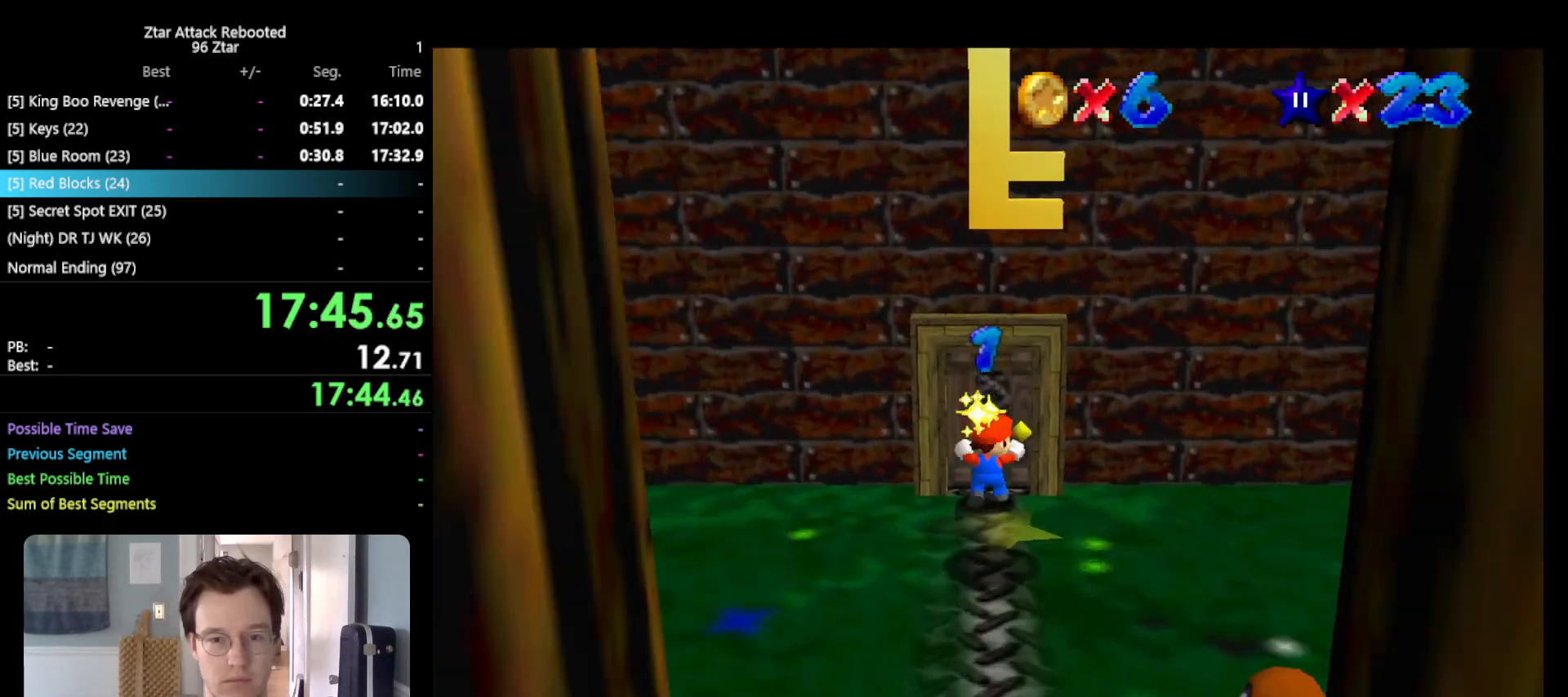
{"buttons": [], "left_stick": "center", "events": [[300, "left_stick", "center"]]}
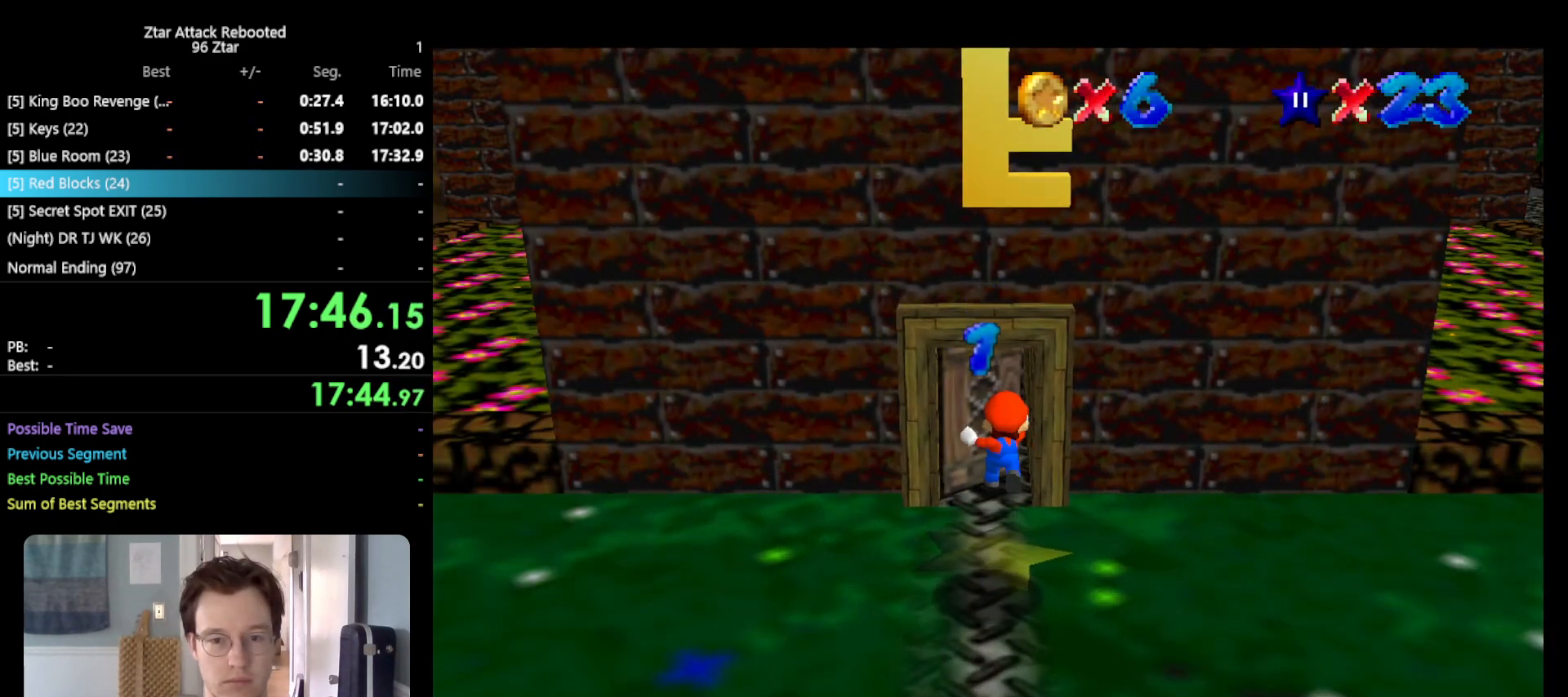
{"buttons": [], "left_stick": "center", "events": []}
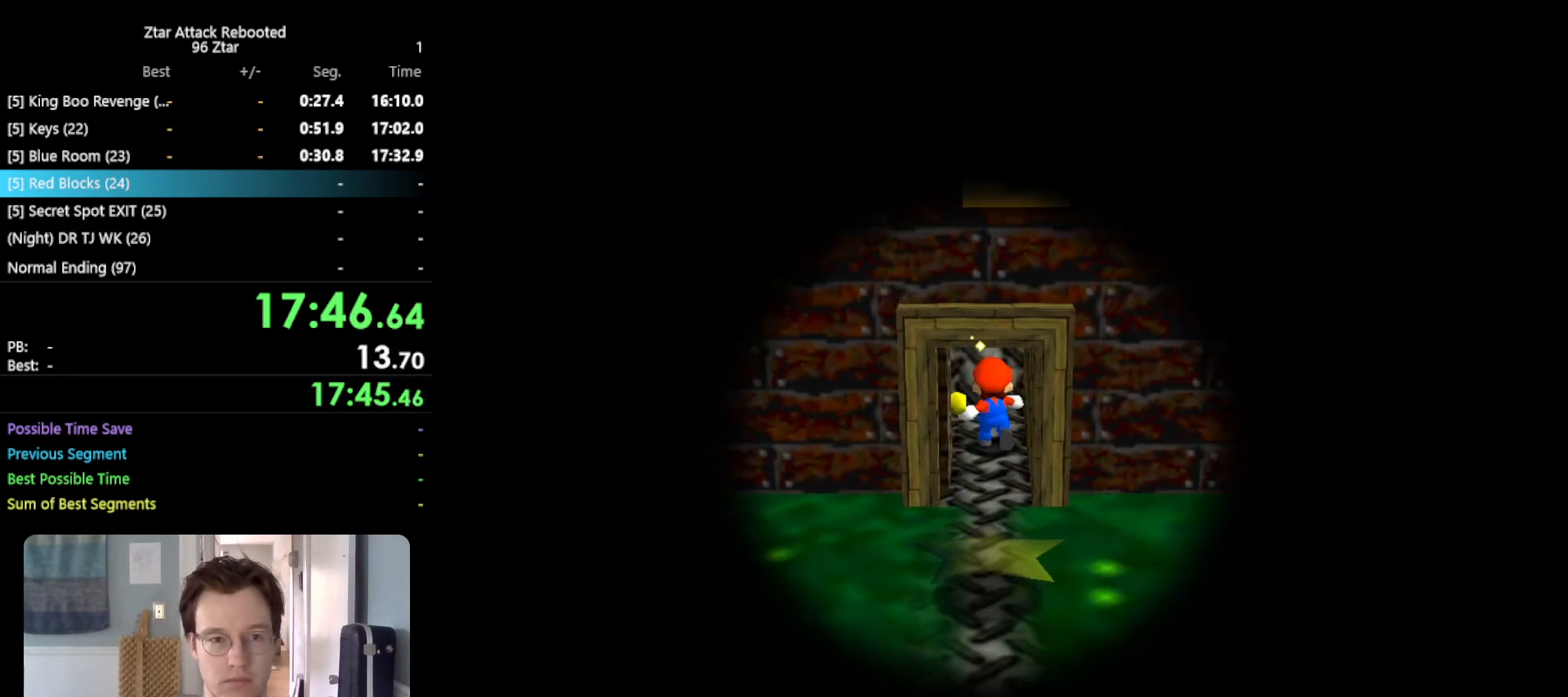
{"buttons": ["C_UP"], "left_stick": "center", "events": [[500, "C_UP", "down"]]}
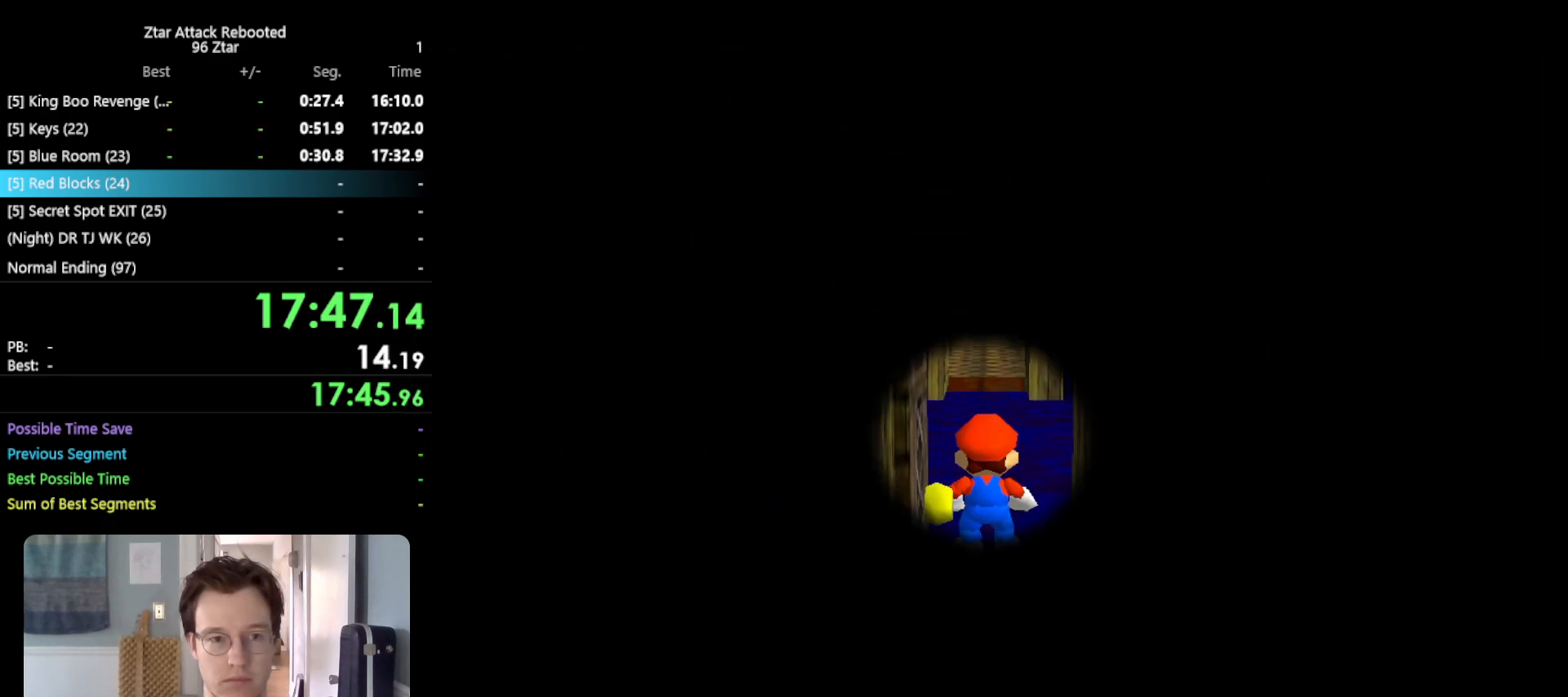
{"buttons": [], "left_stick": "up-right", "events": [[183, "C_RIGHT", "down"], [267, "C_UP", "up"], [267, "left_stick", "up-right"], [300, "C_RIGHT", "up"]]}
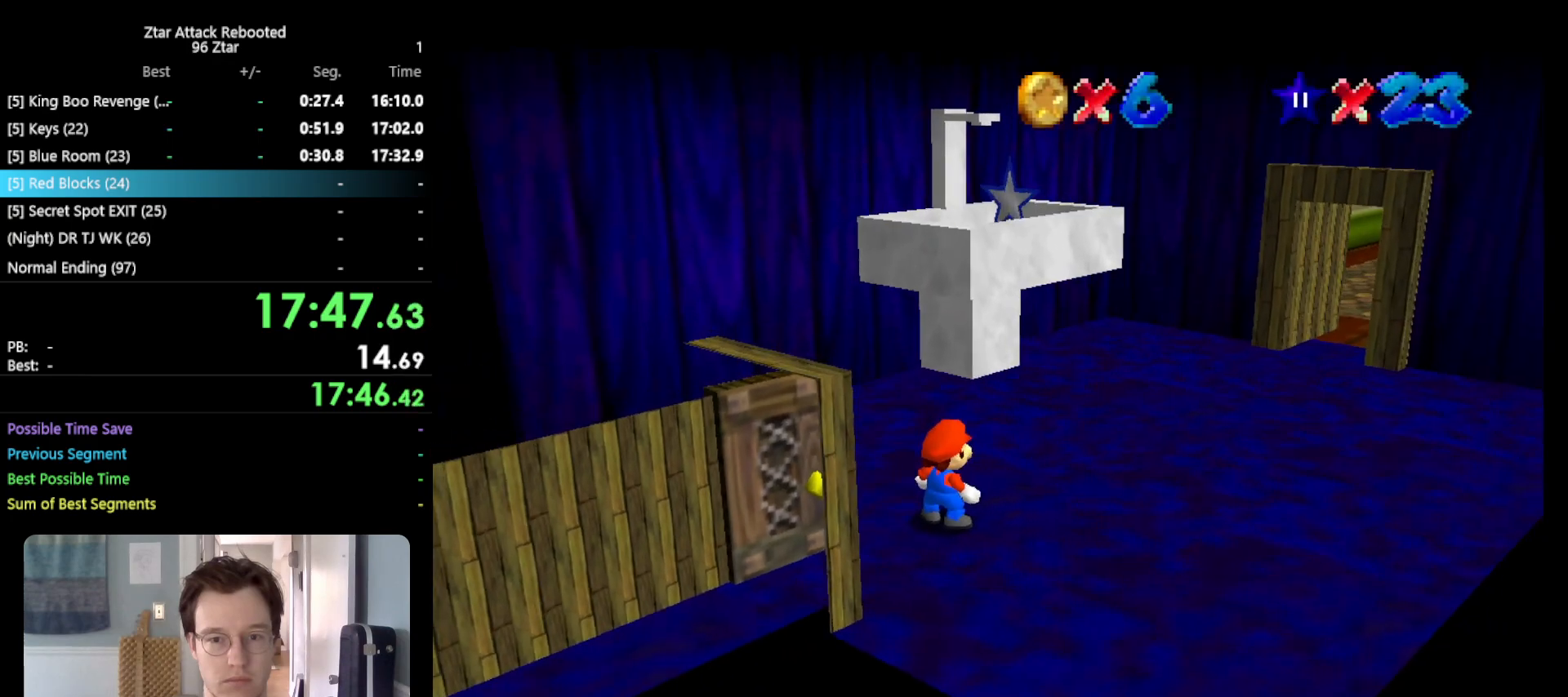
{"buttons": ["C_UP"], "left_stick": "up-right", "events": [[450, "C_UP", "down"]]}
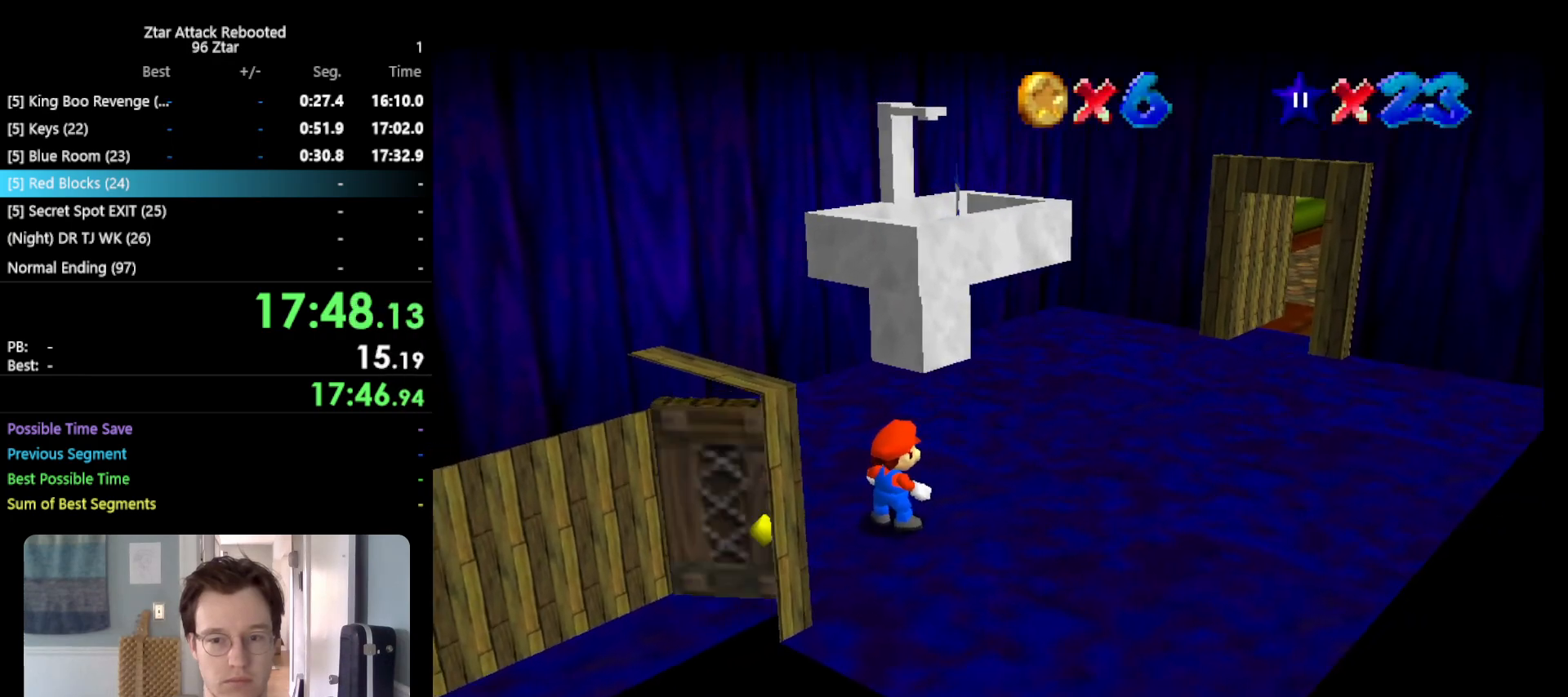
{"buttons": [], "left_stick": "up-right", "events": [[50, "C_UP", "up"]]}
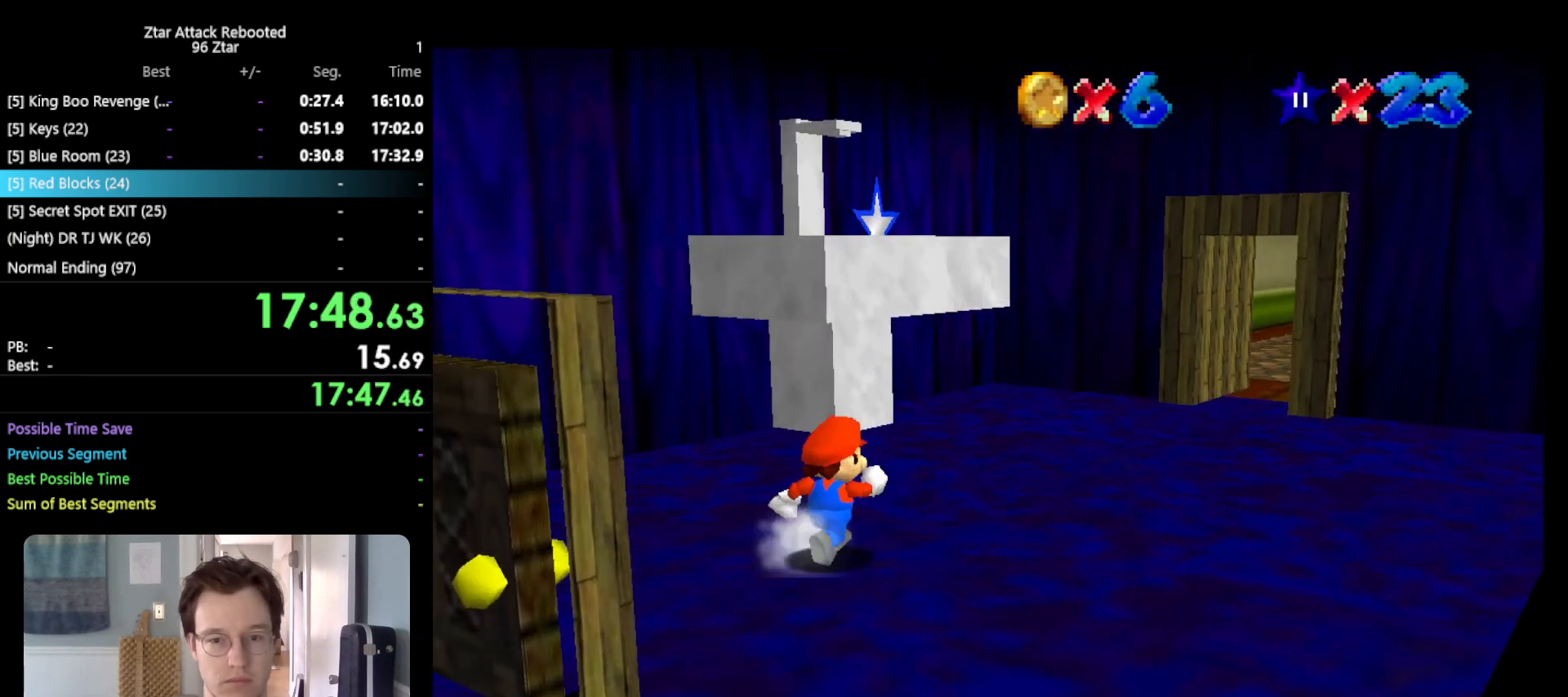
{"buttons": ["A", "Z"], "left_stick": "up-right", "events": [[67, "Z", "down"], [117, "A", "down"]]}
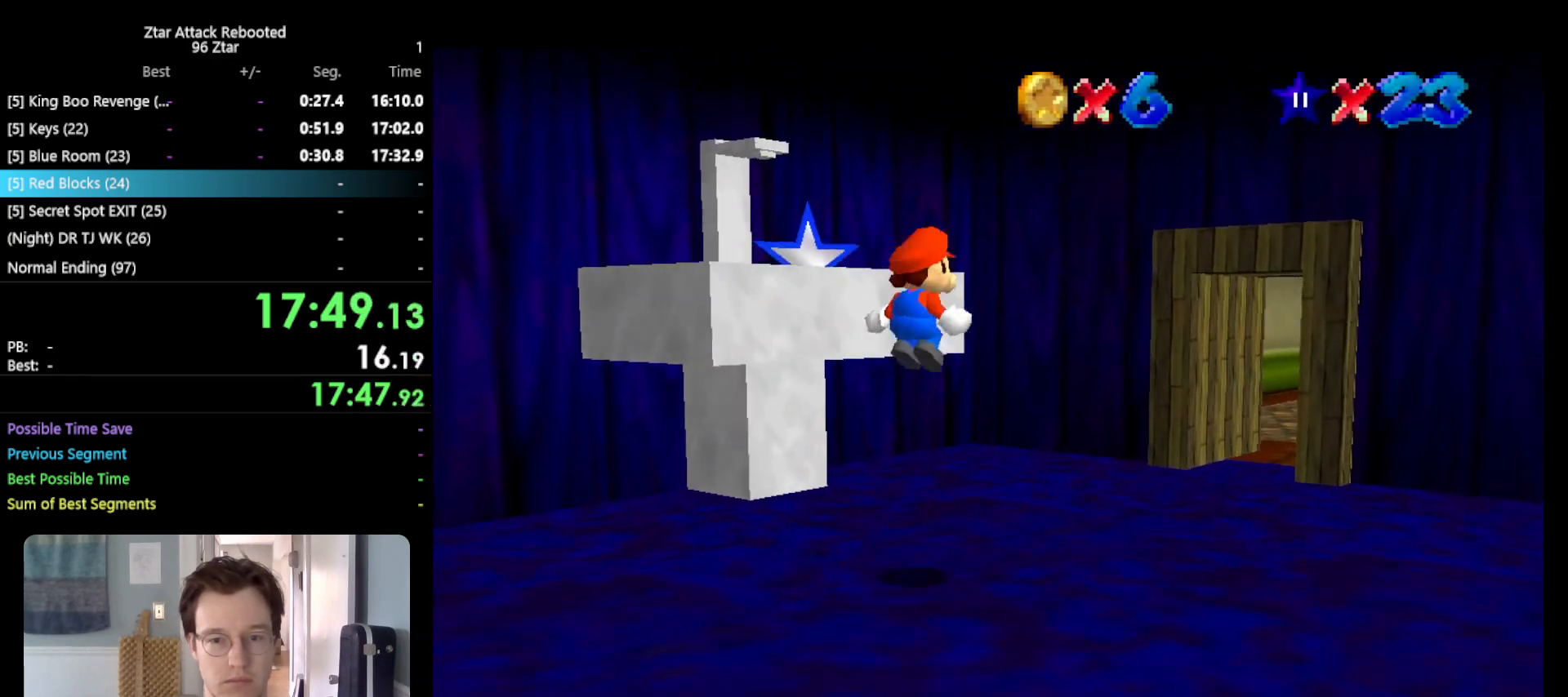
{"buttons": [], "left_stick": "up-right", "events": [[133, "A", "up"], [300, "C_RIGHT", "down"], [300, "Z", "up"], [417, "C_RIGHT", "up"]]}
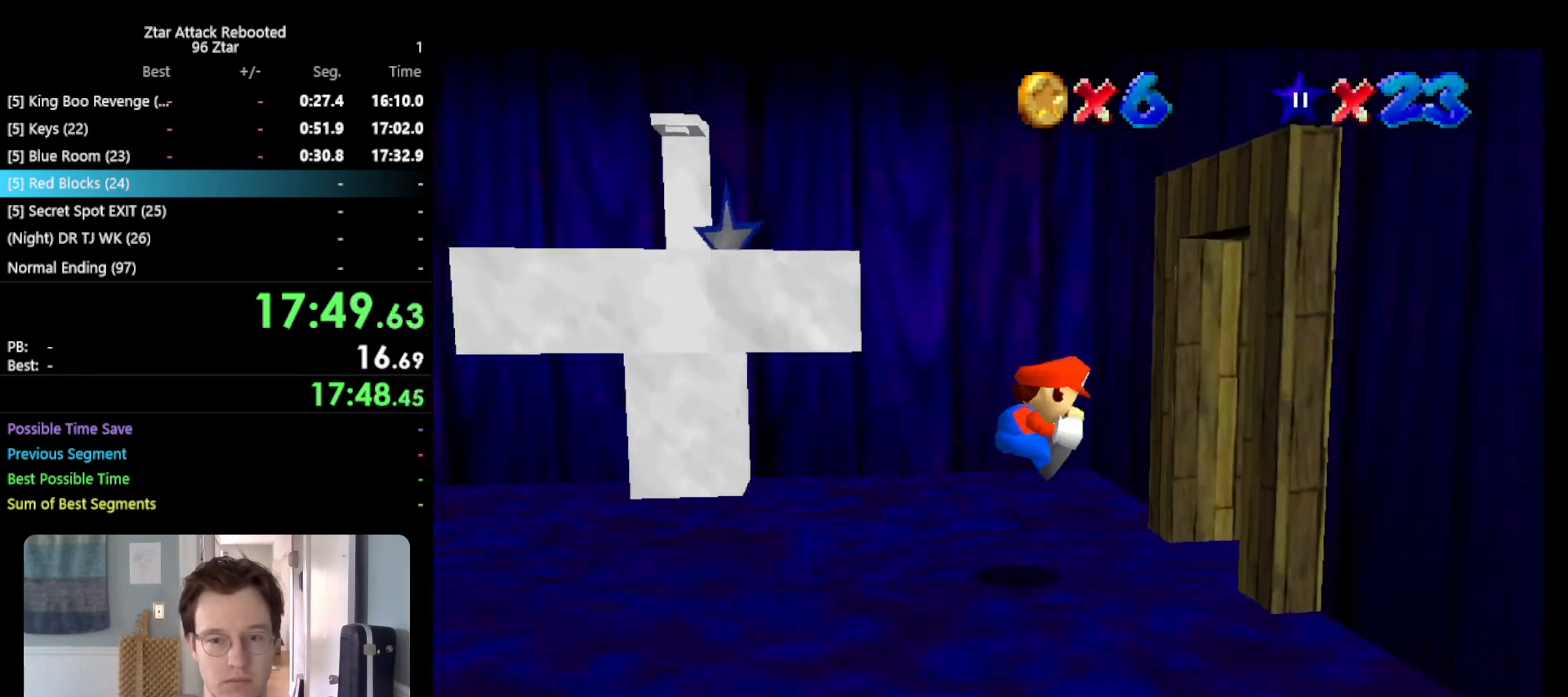
{"buttons": [], "left_stick": "right", "events": [[50, "left_stick", "right"]]}
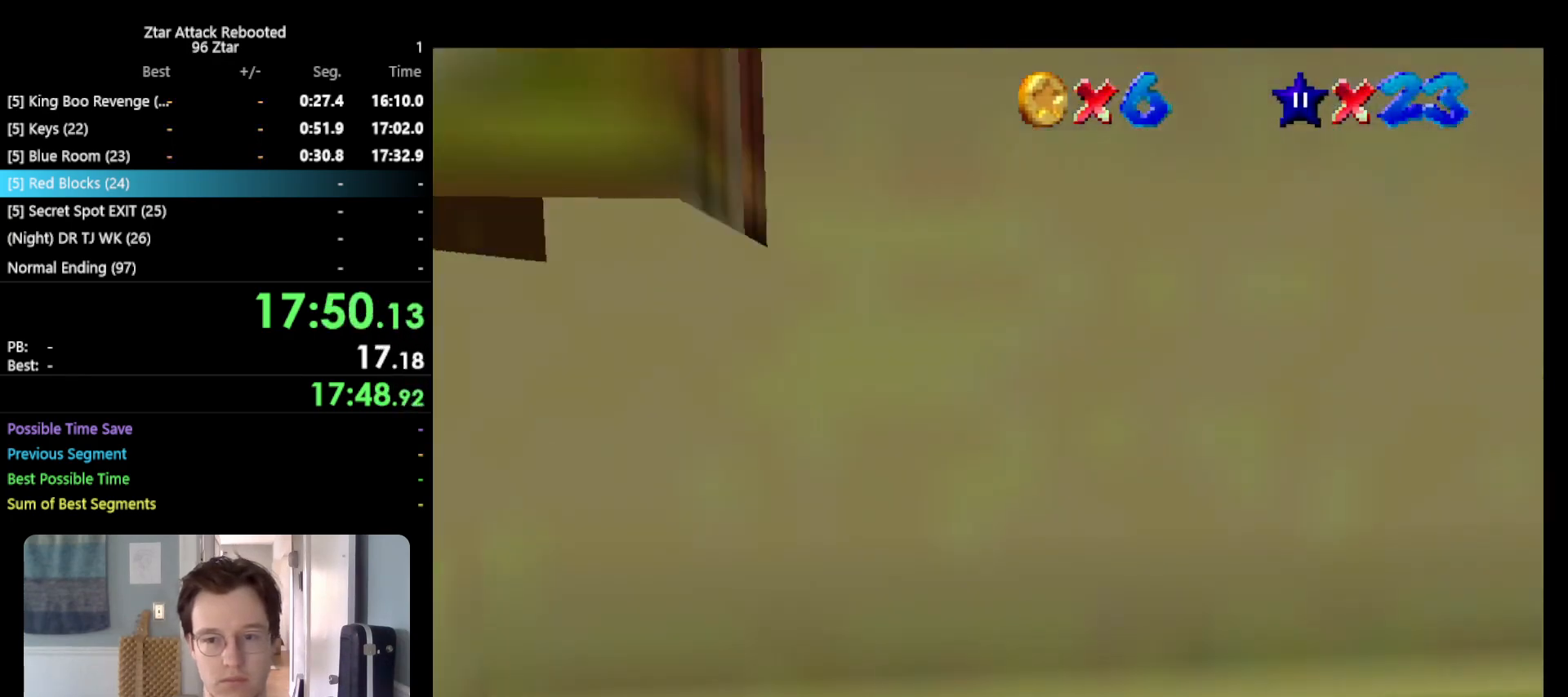
{"buttons": [], "left_stick": "up", "events": [[283, "left_stick", "up-right"], [433, "left_stick", "up"]]}
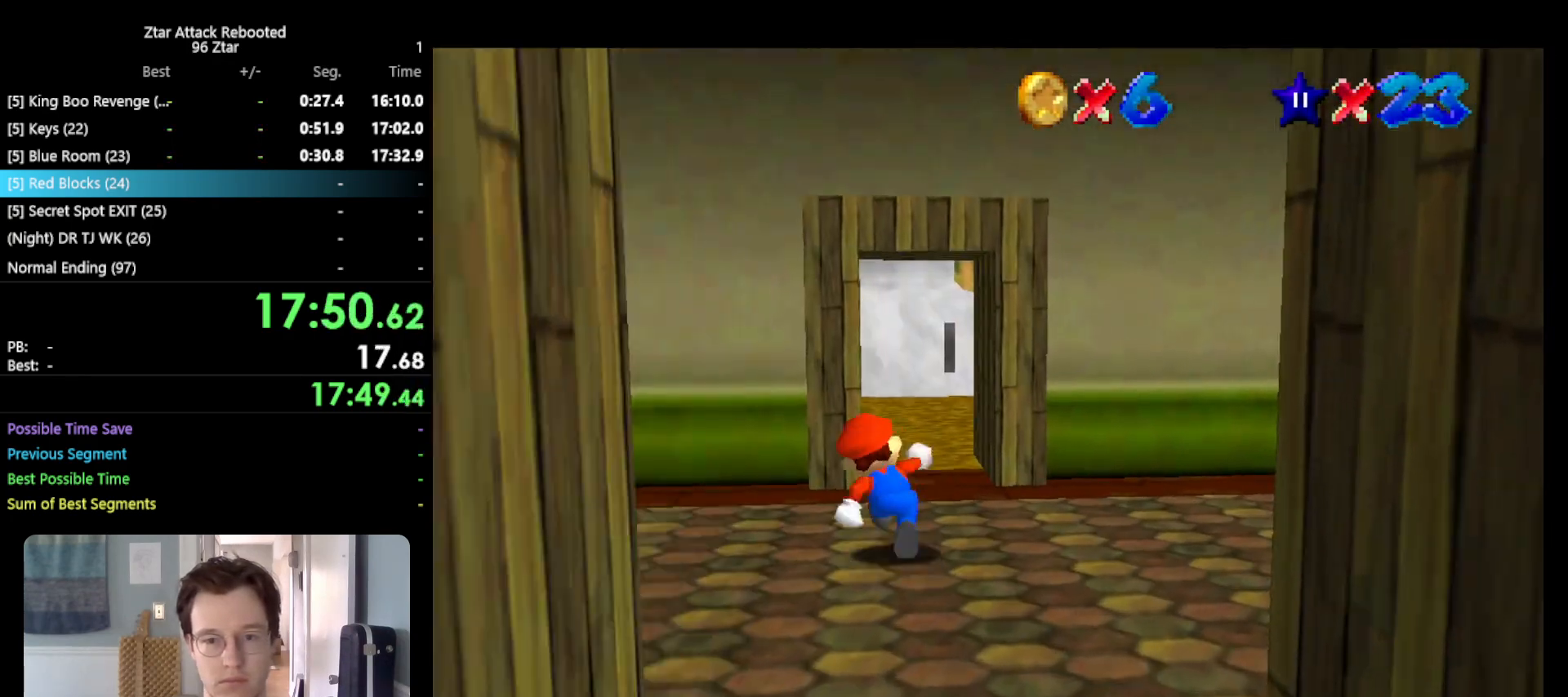
{"buttons": [], "left_stick": "left", "events": [[67, "C_LEFT", "down"], [117, "C_LEFT", "up"], [250, "C_LEFT", "down"], [250, "left_stick", "up-left"], [317, "C_LEFT", "up"], [467, "left_stick", "left"]]}
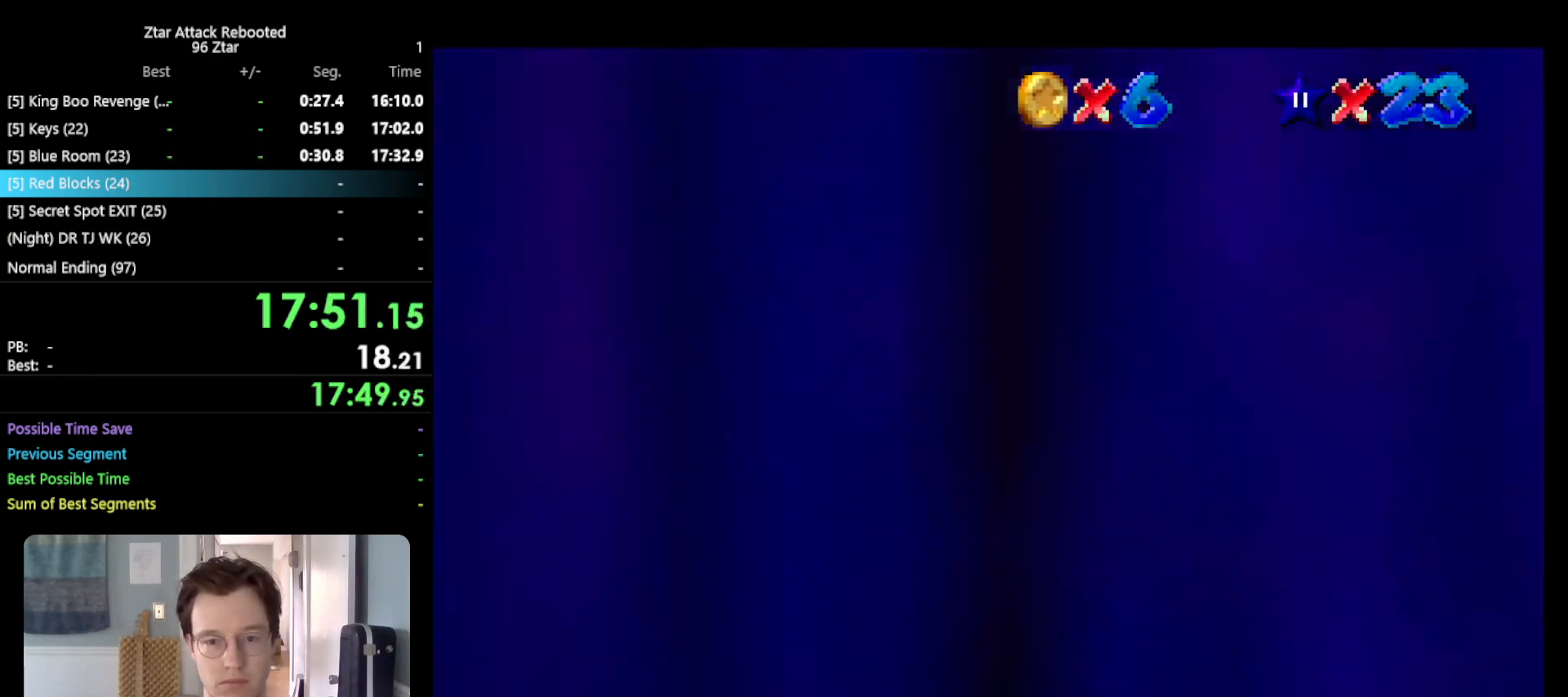
{"buttons": ["Z"], "left_stick": "up", "events": [[333, "left_stick", "up"], [483, "Z", "down"]]}
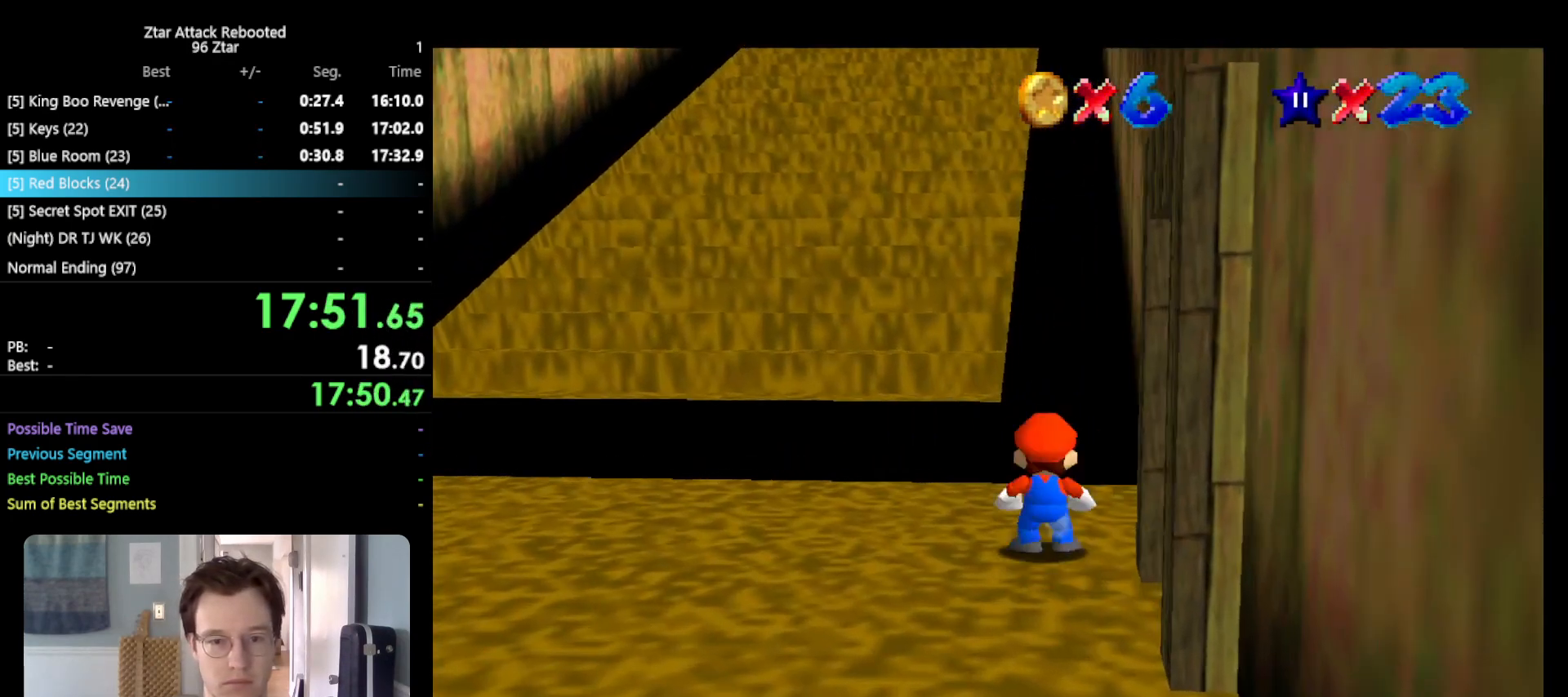
{"buttons": ["Z"], "left_stick": "up", "events": [[50, "A", "down"], [183, "A", "up"], [317, "C_DOWN", "down"], [367, "C_LEFT", "down"], [467, "C_DOWN", "up"], [500, "C_LEFT", "up"]]}